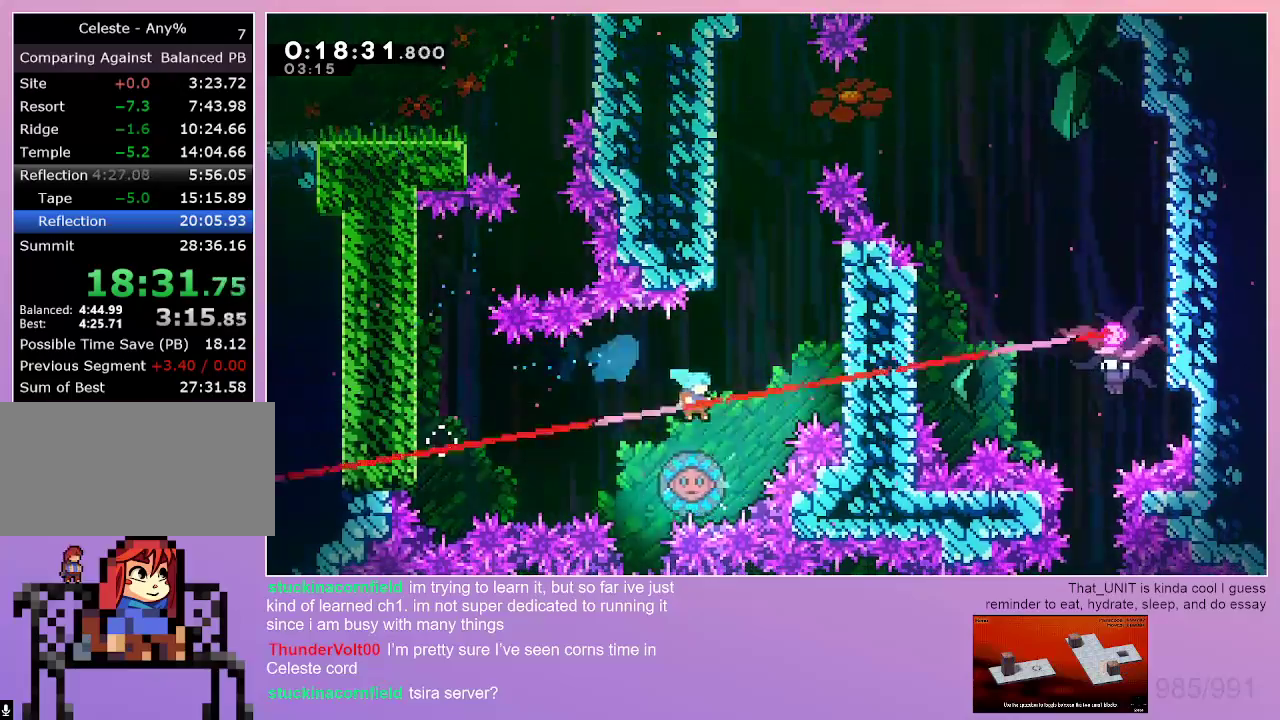
Gameplay with keyboard; each line is a JSON object with the keys held at the frame after it. "events" lists presses ("down") and releases ("up") of "dash", "down", "grab", "jump", "left", "menu", "right" and "up" between this image and that frame as [ms after this image, input, new state], when the widget could be followed in between. No other keys are recorded. Mouse input is not recorded. Key names are as the overlay labels them; some are game actions (e.g. jump) rather than physical keys.
{"keys": ["right"], "events": [[150, "right", "down"]]}
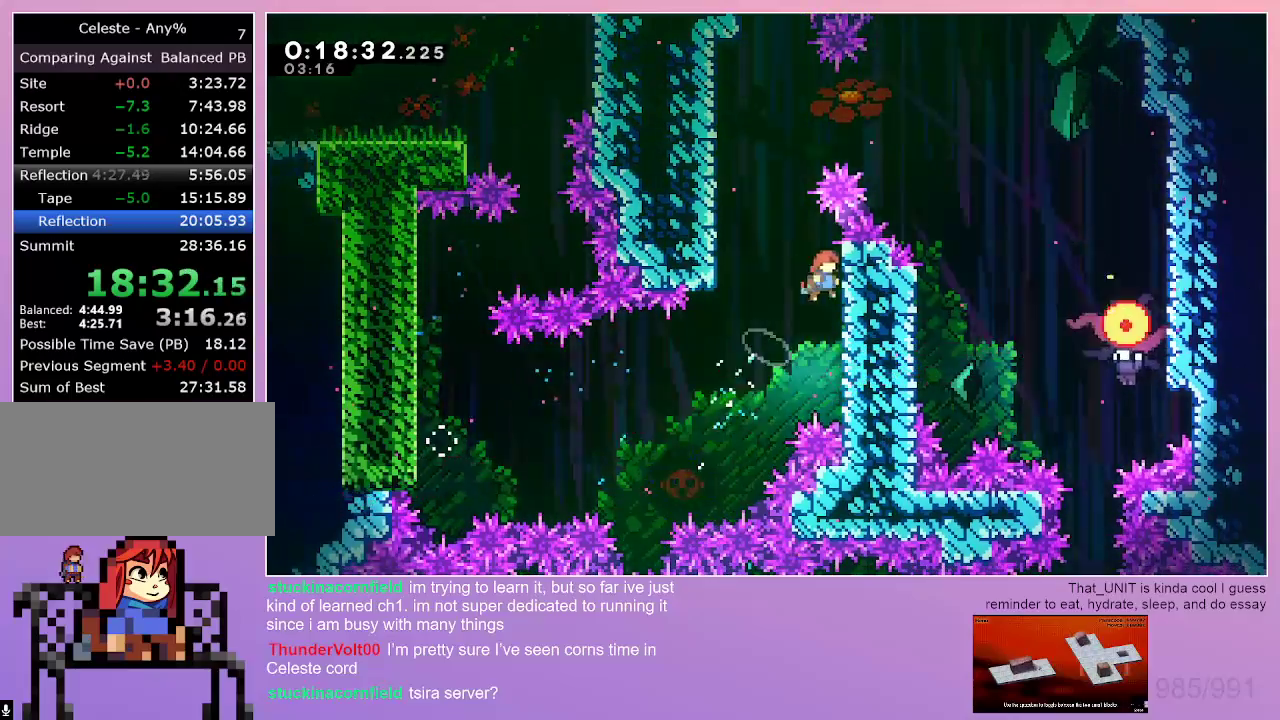
{"keys": ["jump", "right"], "events": [[67, "jump", "down"], [67, "left", "down"], [117, "right", "up"], [350, "jump", "up"], [350, "left", "up"], [400, "jump", "down"], [400, "right", "down"]]}
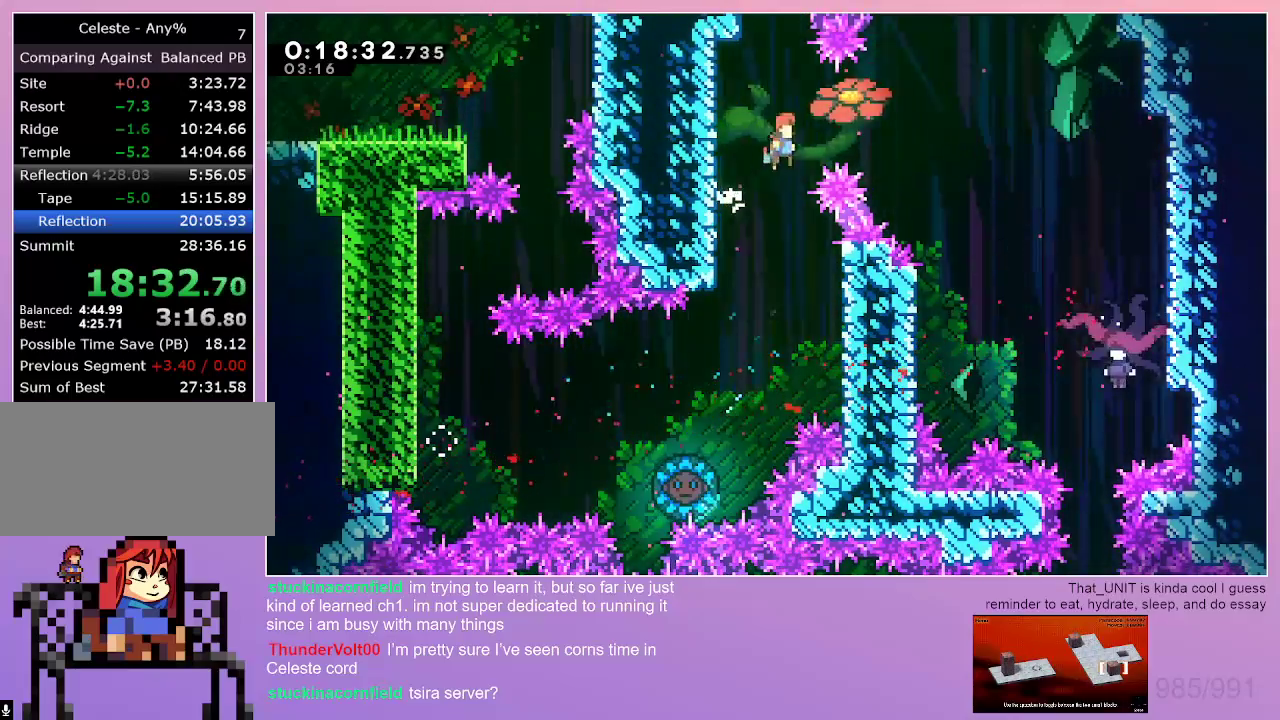
{"keys": ["down", "right"], "events": [[134, "dash", "down"], [267, "jump", "up"], [317, "dash", "up"], [367, "down", "down"]]}
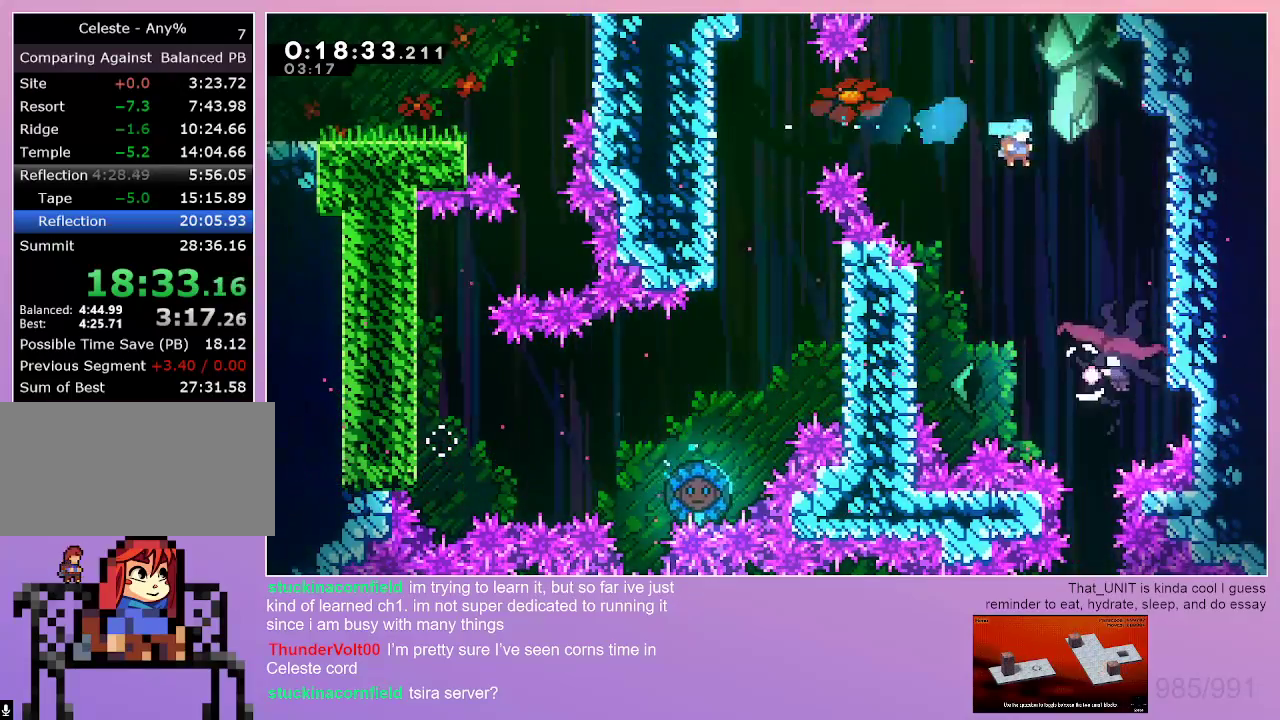
{"keys": ["left"], "events": [[384, "down", "up"], [384, "right", "up"], [484, "left", "down"]]}
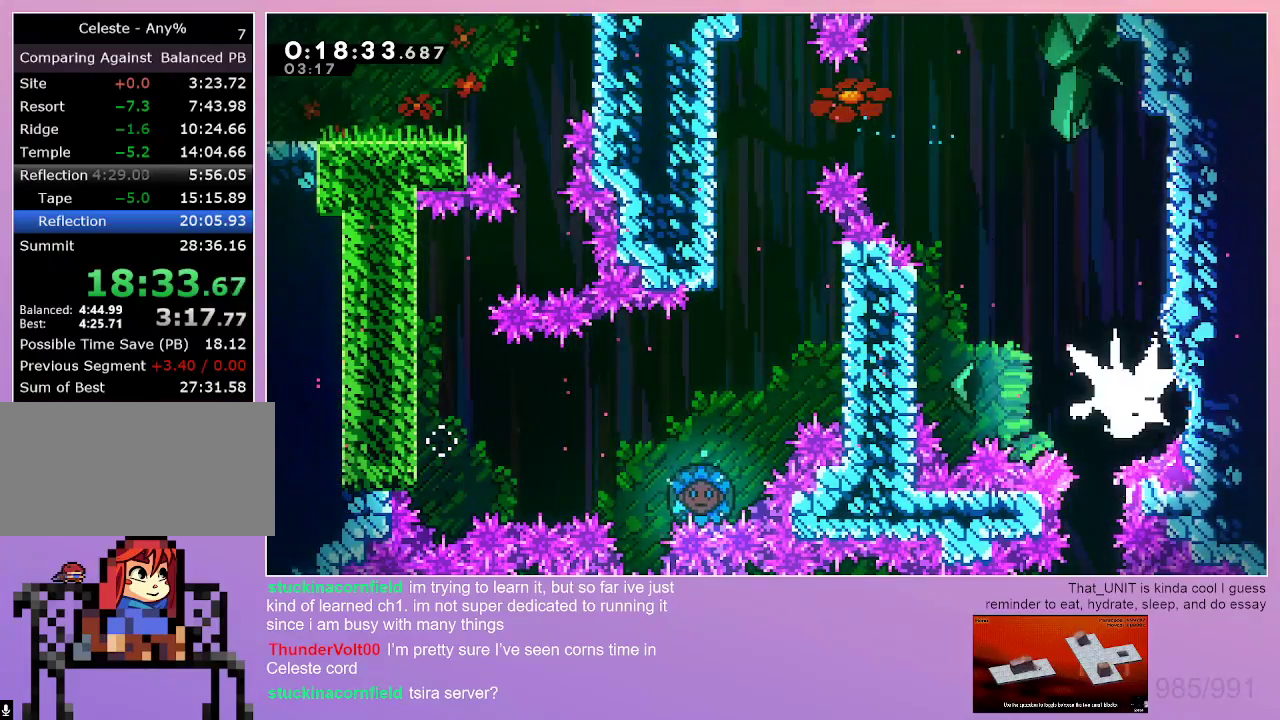
{"keys": ["dash", "down", "right"], "events": [[217, "left", "up"], [450, "dash", "down"], [450, "down", "down"], [450, "right", "down"]]}
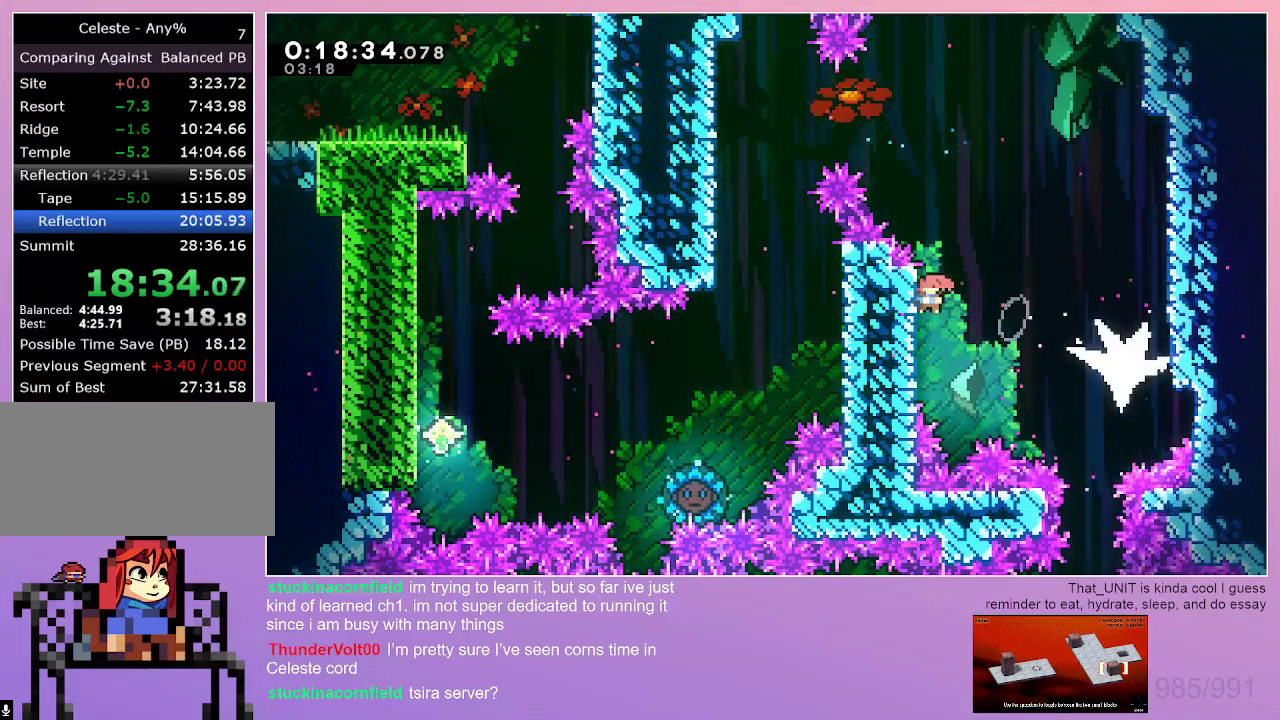
{"keys": ["down"], "events": [[234, "dash", "up"], [234, "right", "up"]]}
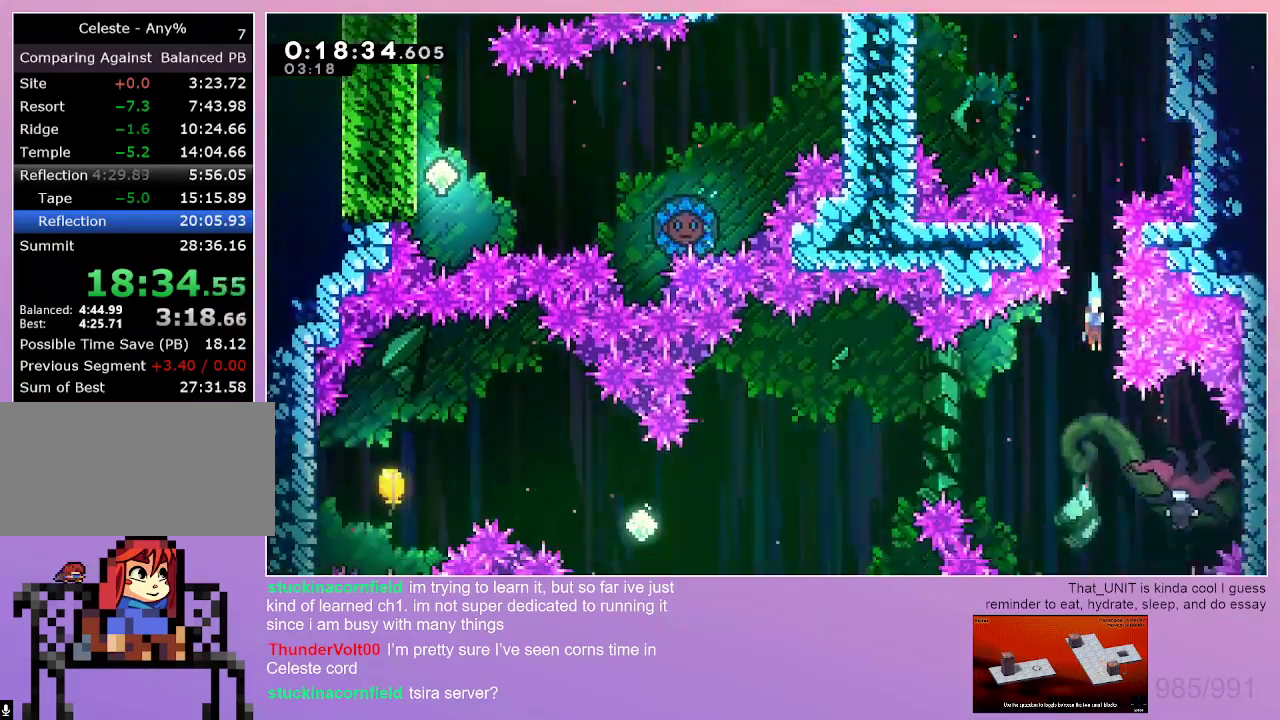
{"keys": ["left"], "events": [[50, "right", "down"], [300, "down", "up"], [300, "left", "down"], [300, "right", "up"]]}
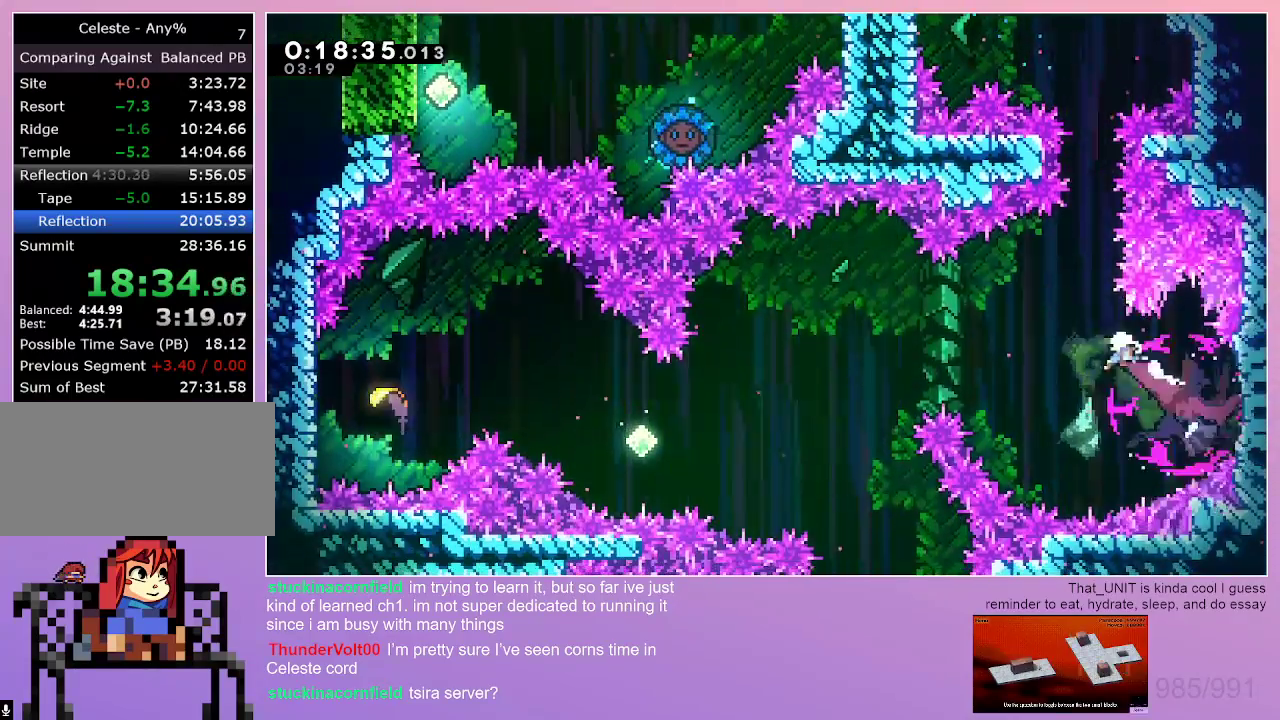
{"keys": ["left"], "events": []}
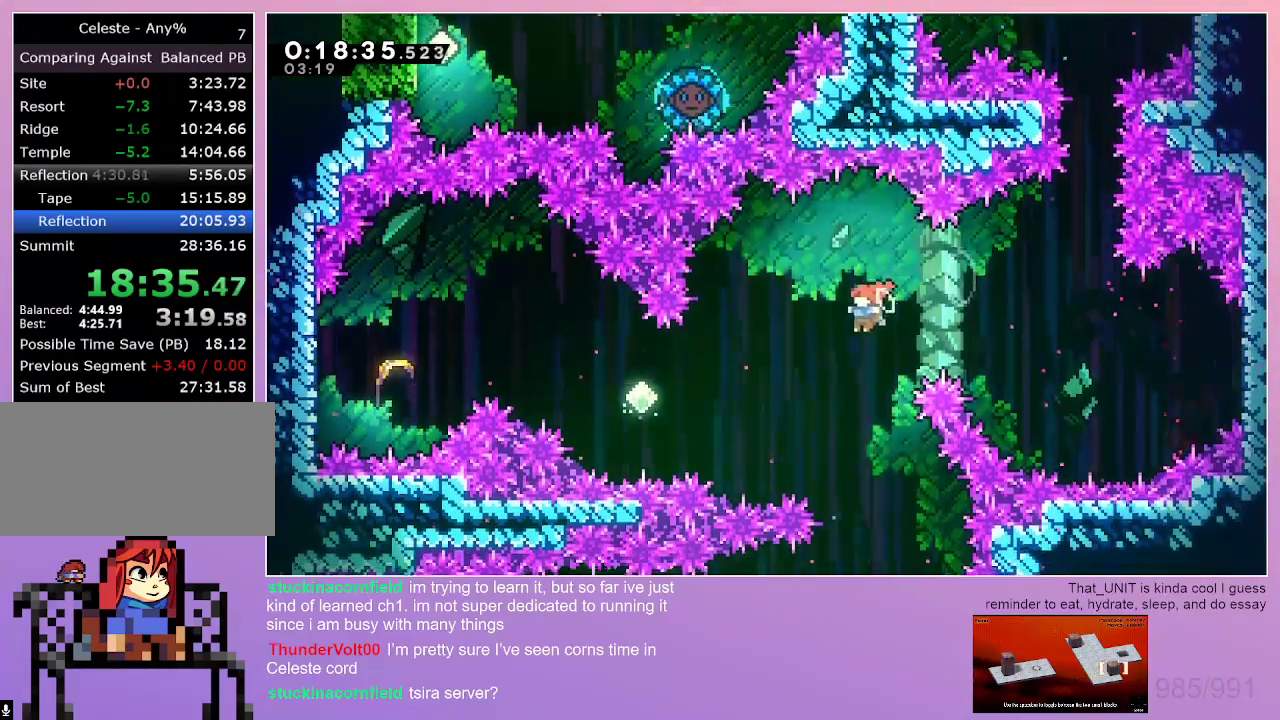
{"keys": ["left"], "events": [[184, "dash", "down"], [417, "dash", "up"]]}
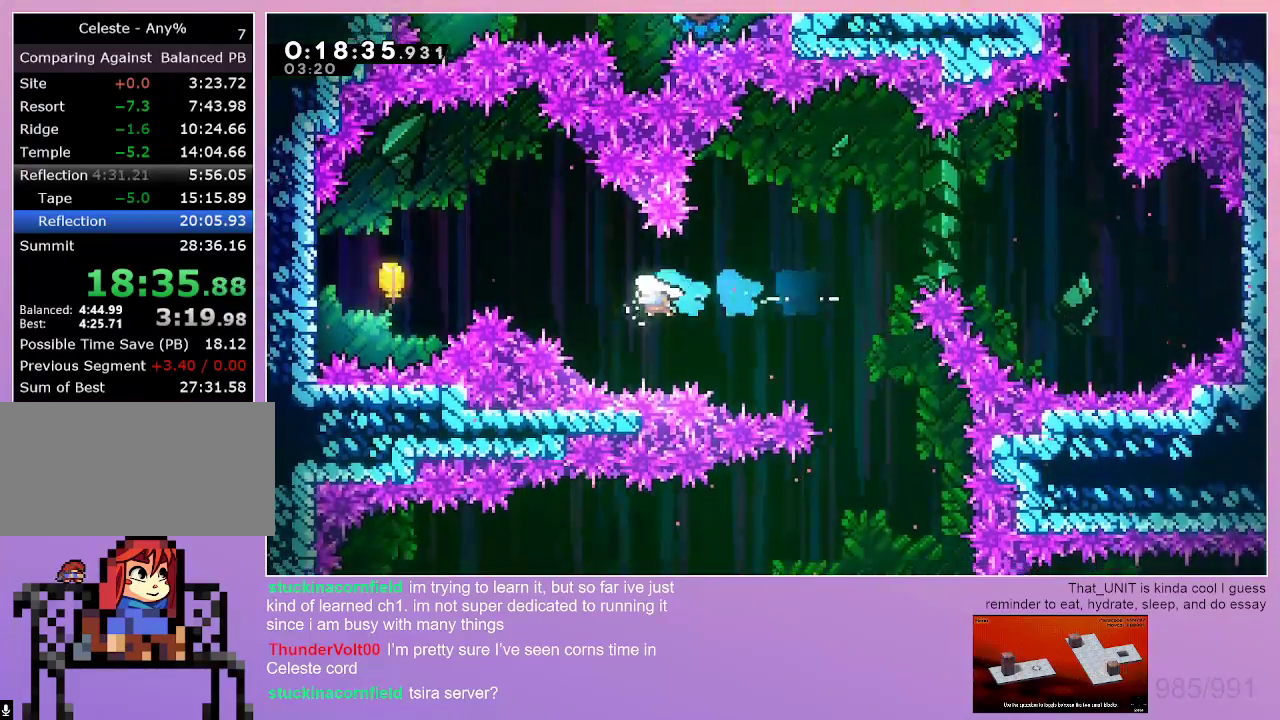
{"keys": ["left"], "events": [[100, "up", "down"], [150, "dash", "down"], [284, "up", "up"], [384, "dash", "up"]]}
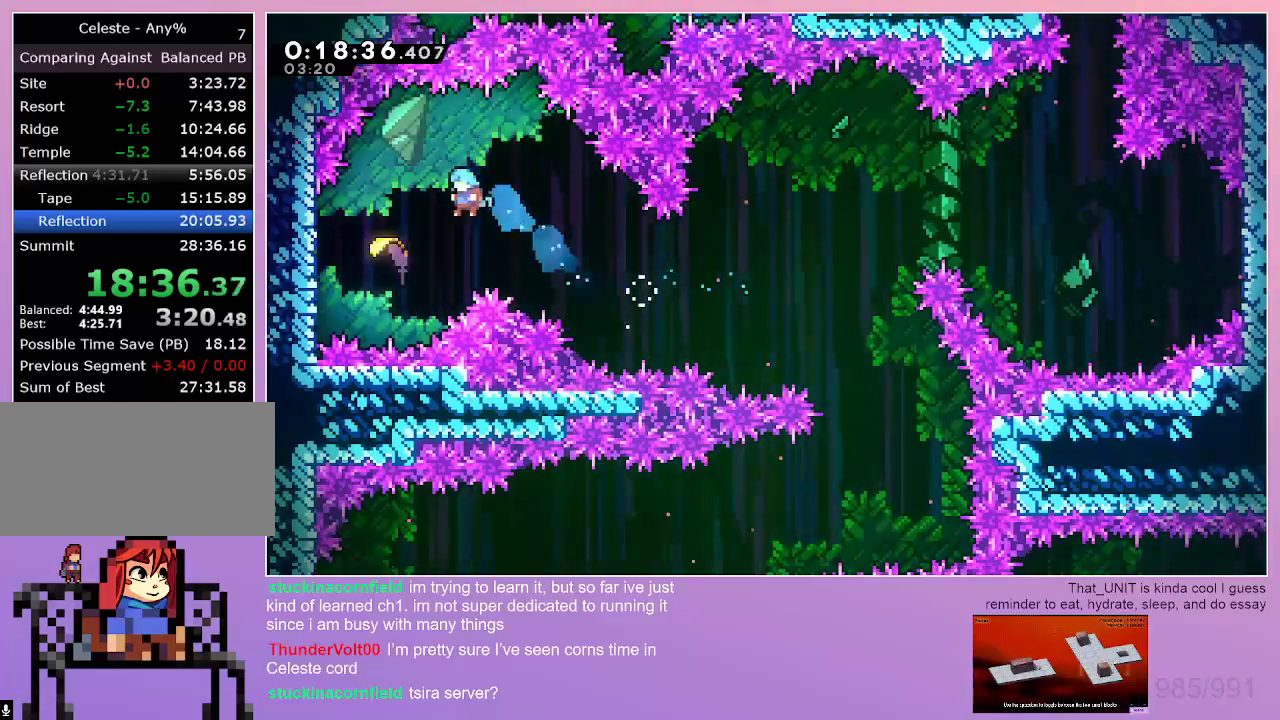
{"keys": ["right"], "events": [[250, "left", "up"], [250, "right", "down"]]}
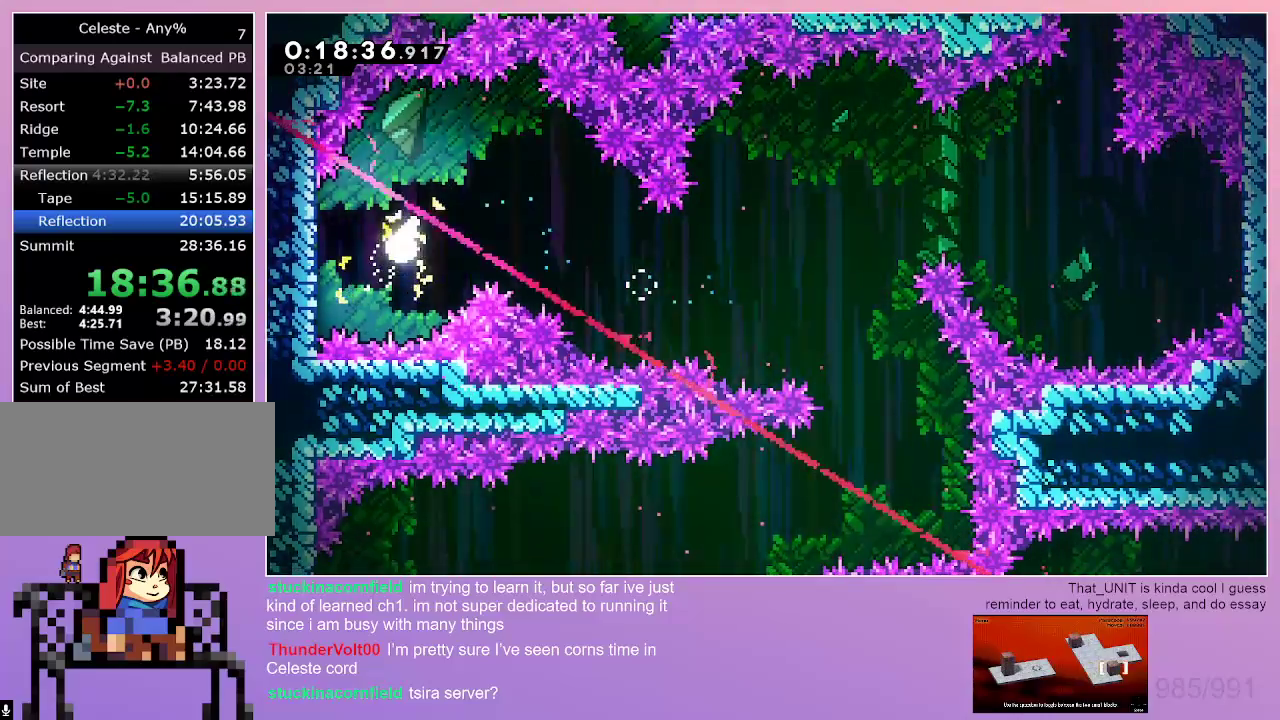
{"keys": ["down", "right"], "events": [[467, "down", "down"]]}
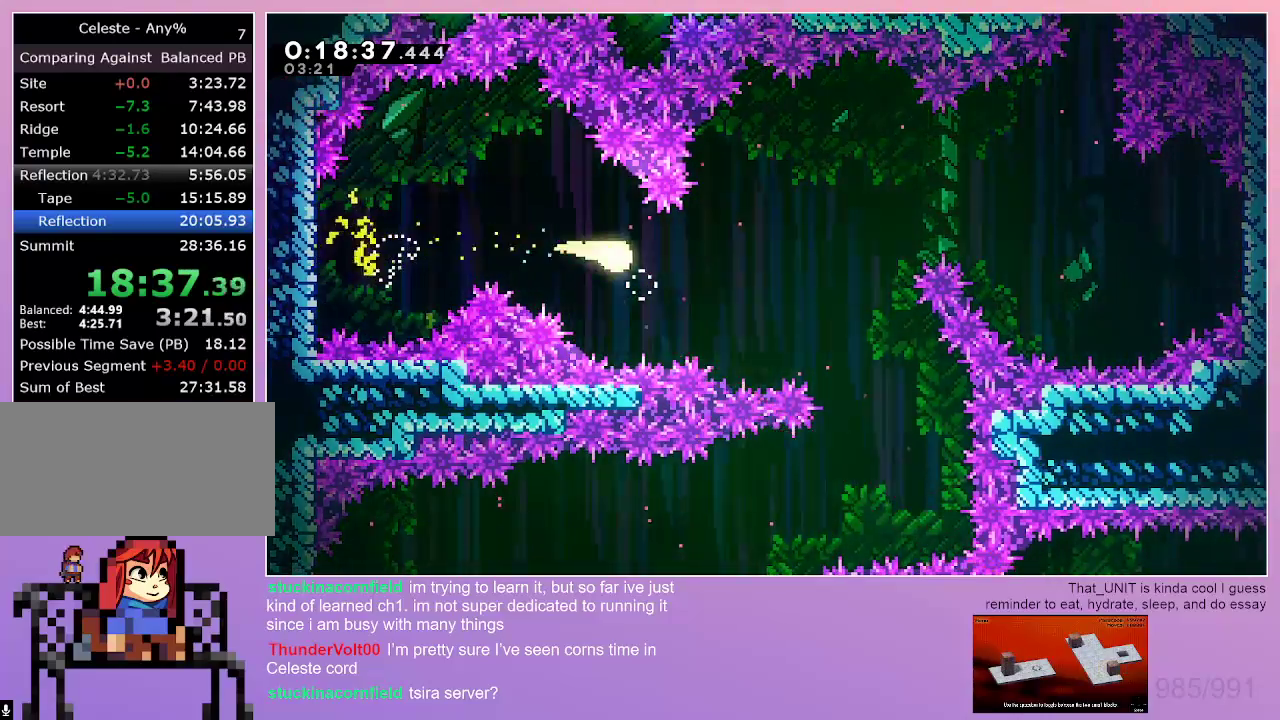
{"keys": ["down"], "events": [[100, "down", "up"], [300, "down", "down"], [484, "right", "up"]]}
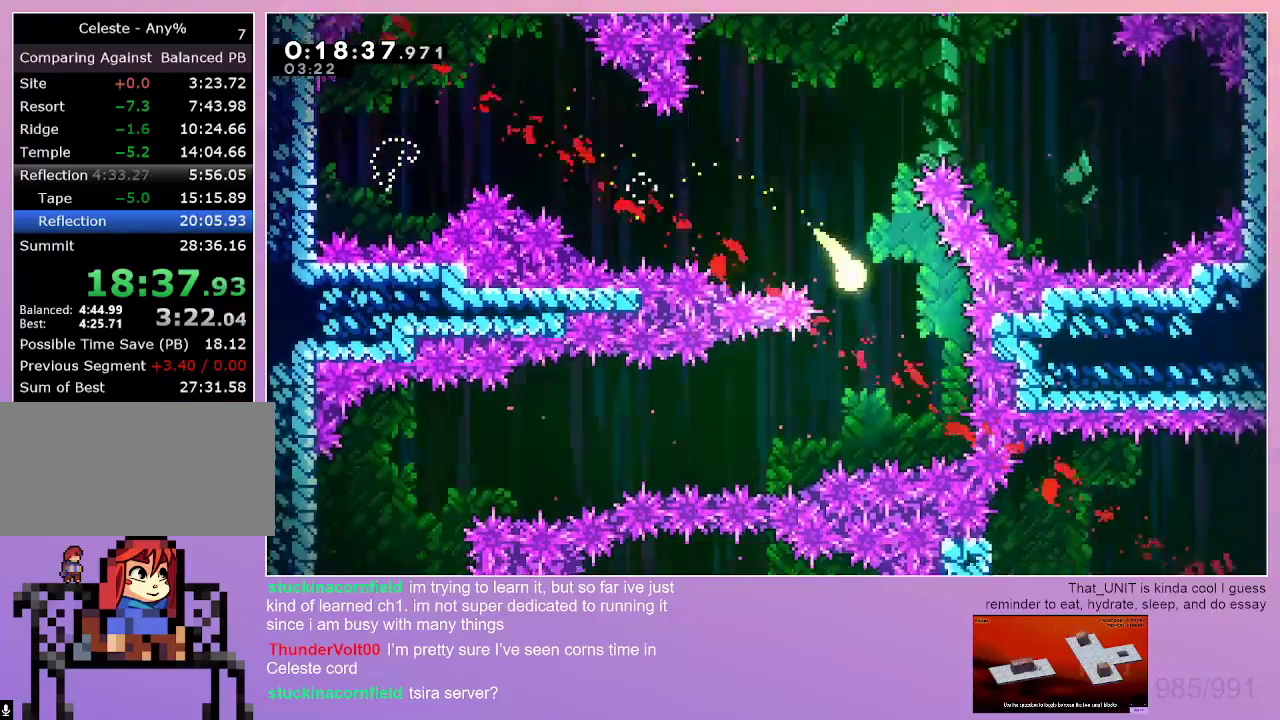
{"keys": ["left"], "events": [[67, "left", "down"], [317, "down", "up"]]}
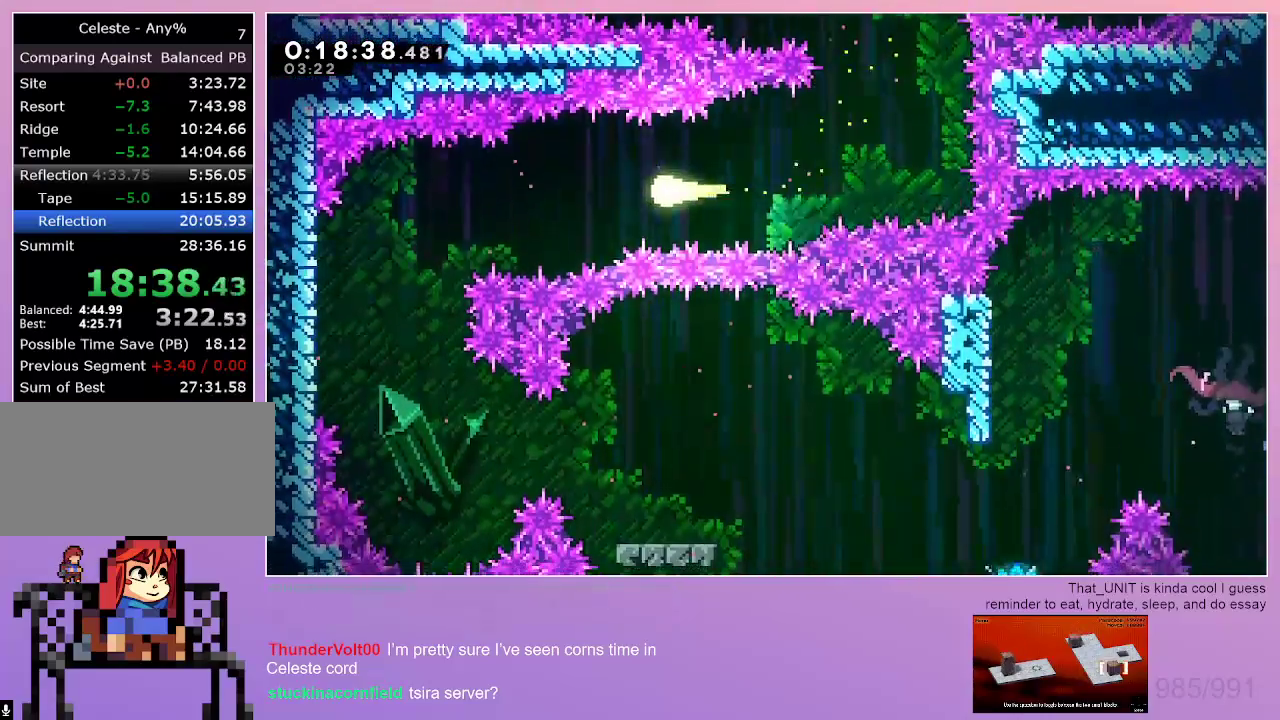
{"keys": ["down"], "events": [[267, "down", "down"], [417, "left", "up"]]}
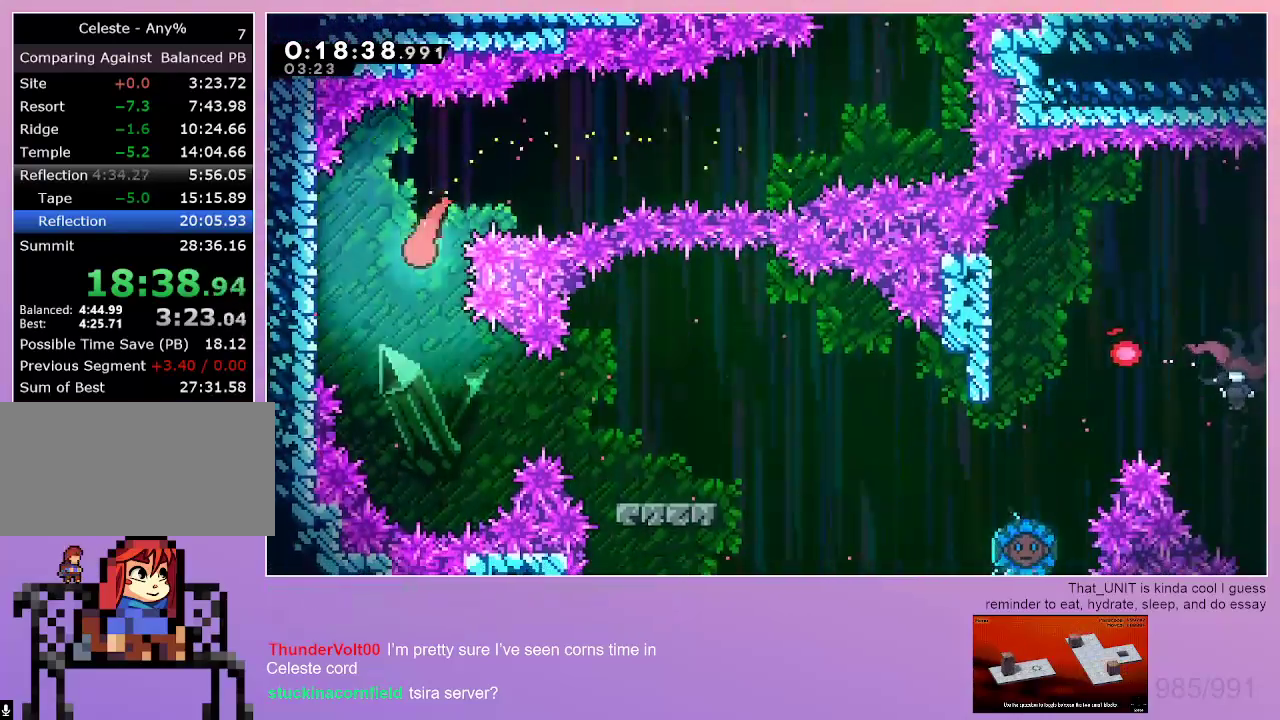
{"keys": ["dash", "right"], "events": [[434, "down", "up"], [484, "dash", "down"], [484, "right", "down"]]}
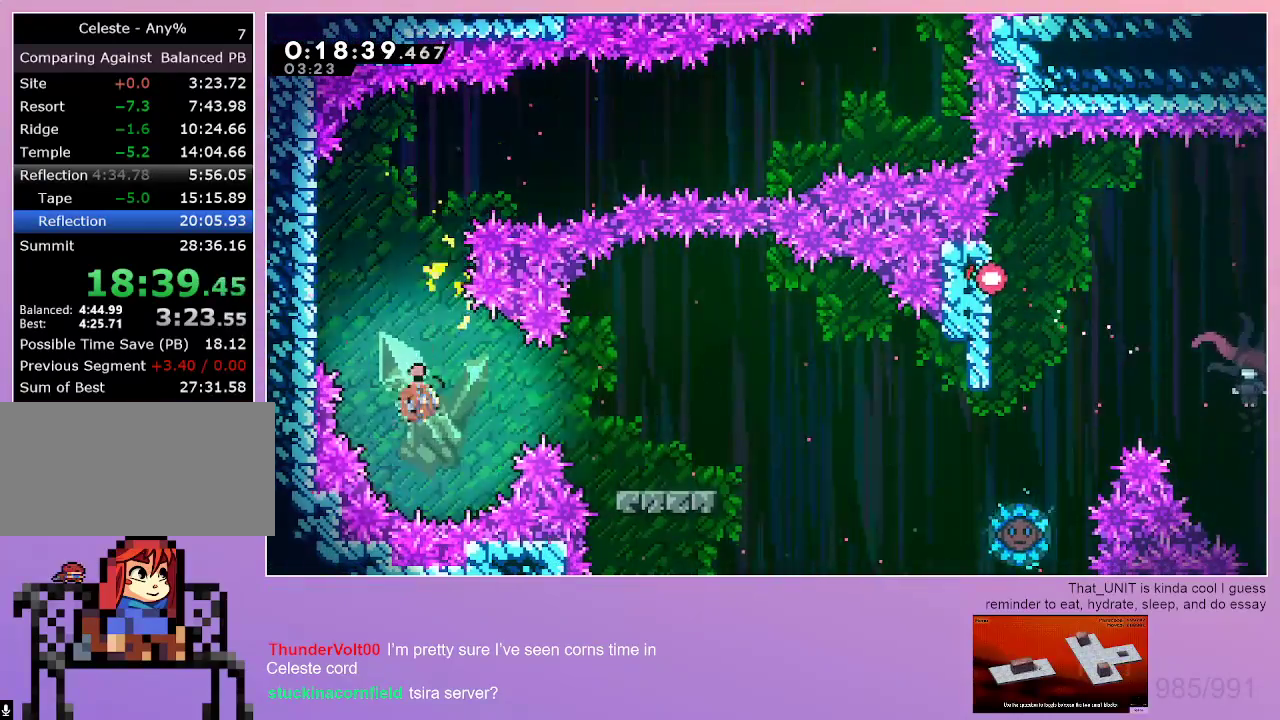
{"keys": ["dash", "down", "right"], "events": [[67, "dash", "up"], [117, "down", "down"], [350, "right", "up"], [450, "right", "down"], [500, "dash", "down"]]}
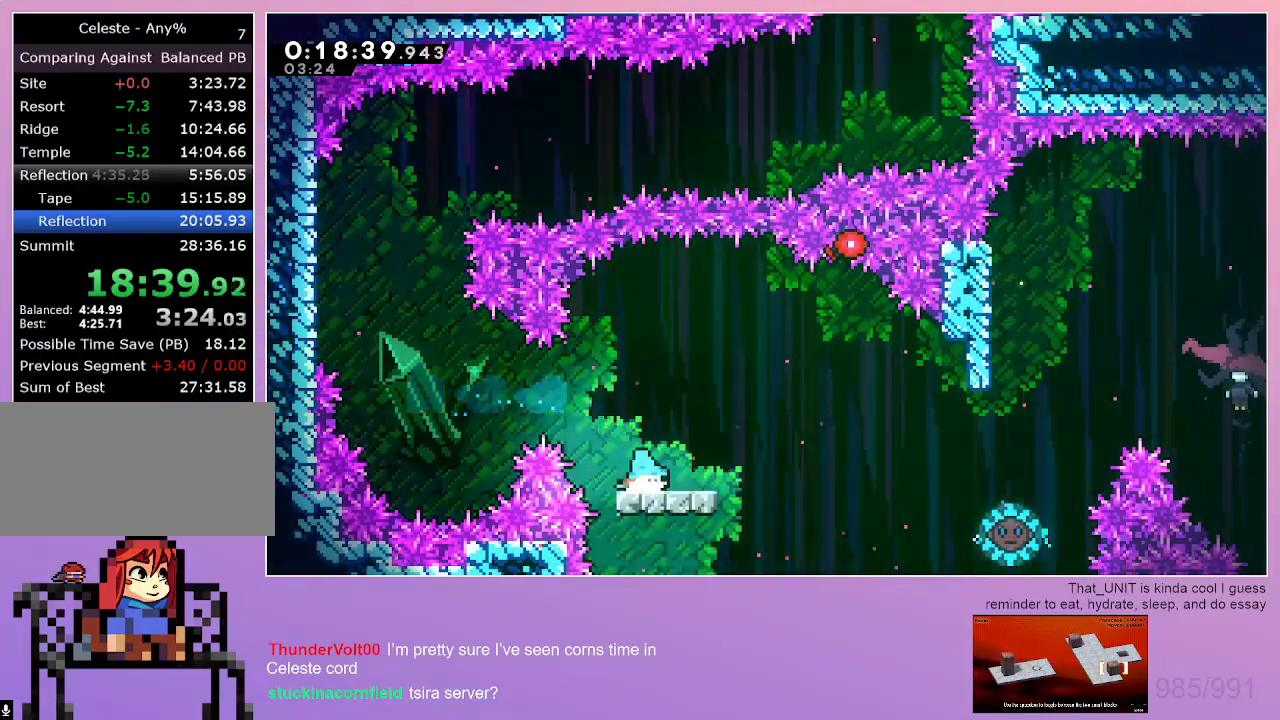
{"keys": ["jump", "right"], "events": [[134, "dash", "up"], [184, "down", "up"], [184, "jump", "down"]]}
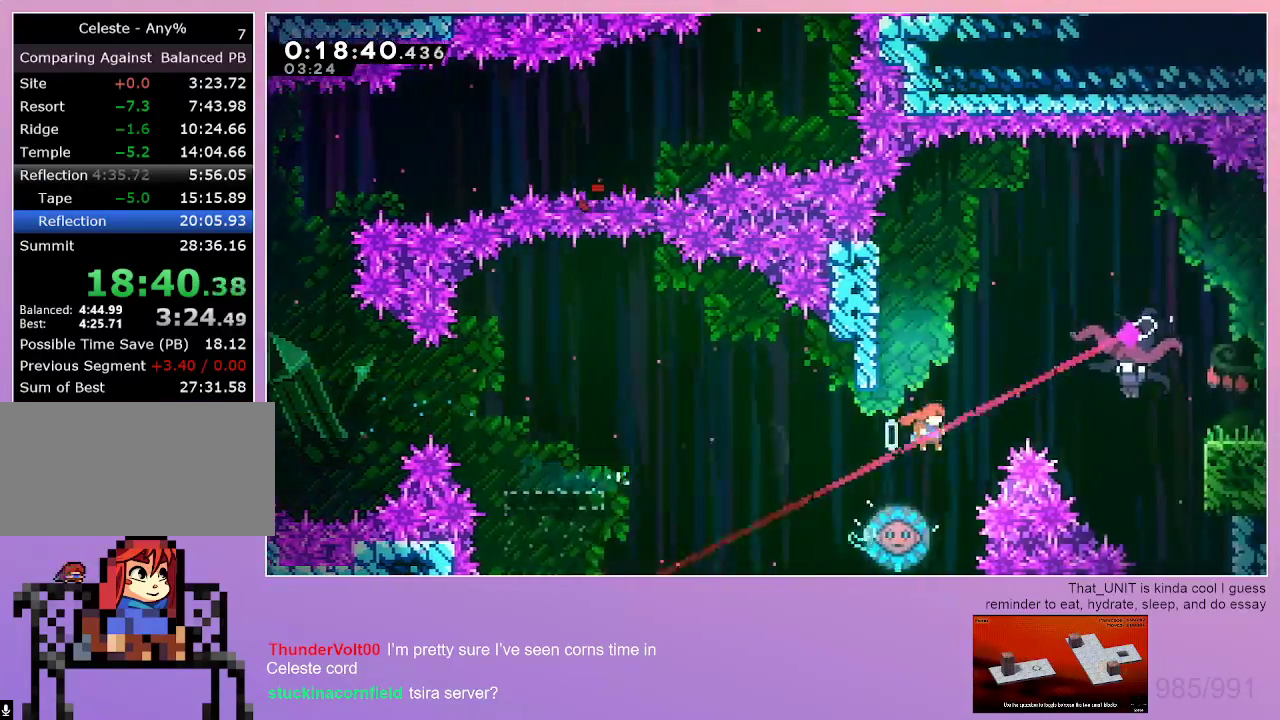
{"keys": ["right"], "events": [[50, "dash", "down"], [50, "up", "down"], [200, "jump", "up"], [200, "up", "up"], [284, "dash", "up"]]}
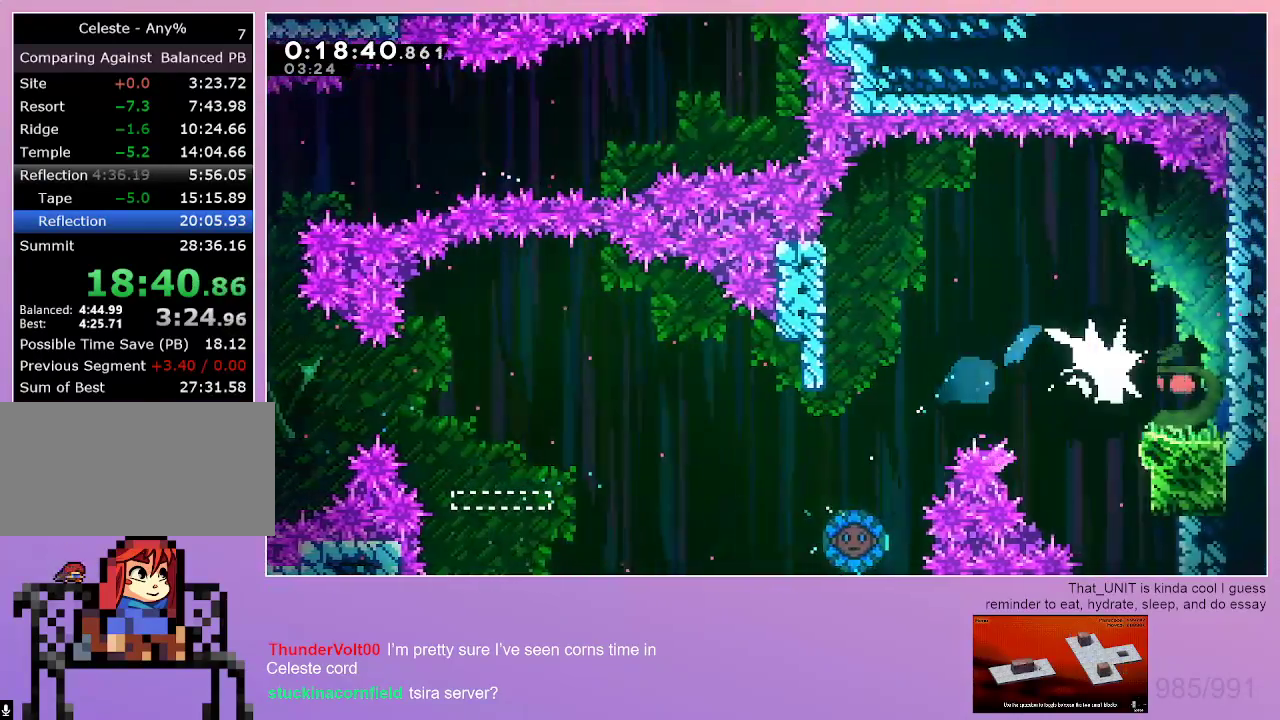
{"keys": ["dash", "right"], "events": [[500, "dash", "down"]]}
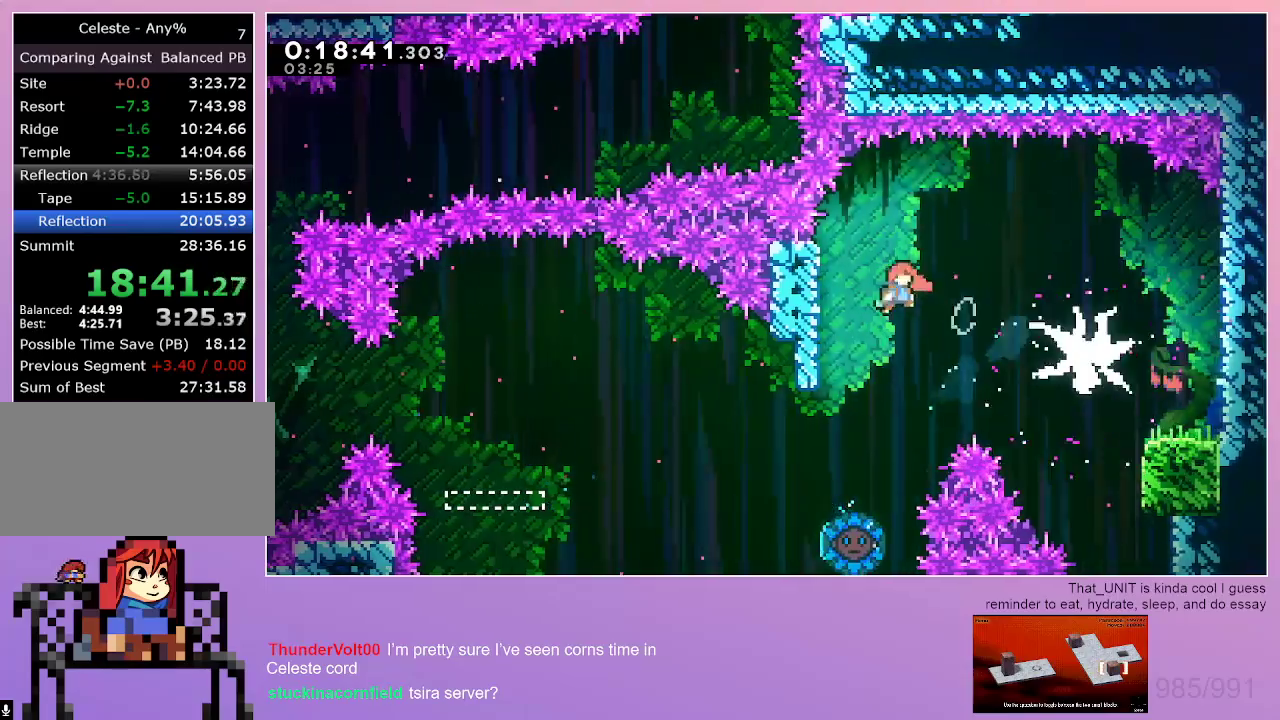
{"keys": ["right"], "events": [[317, "dash", "up"]]}
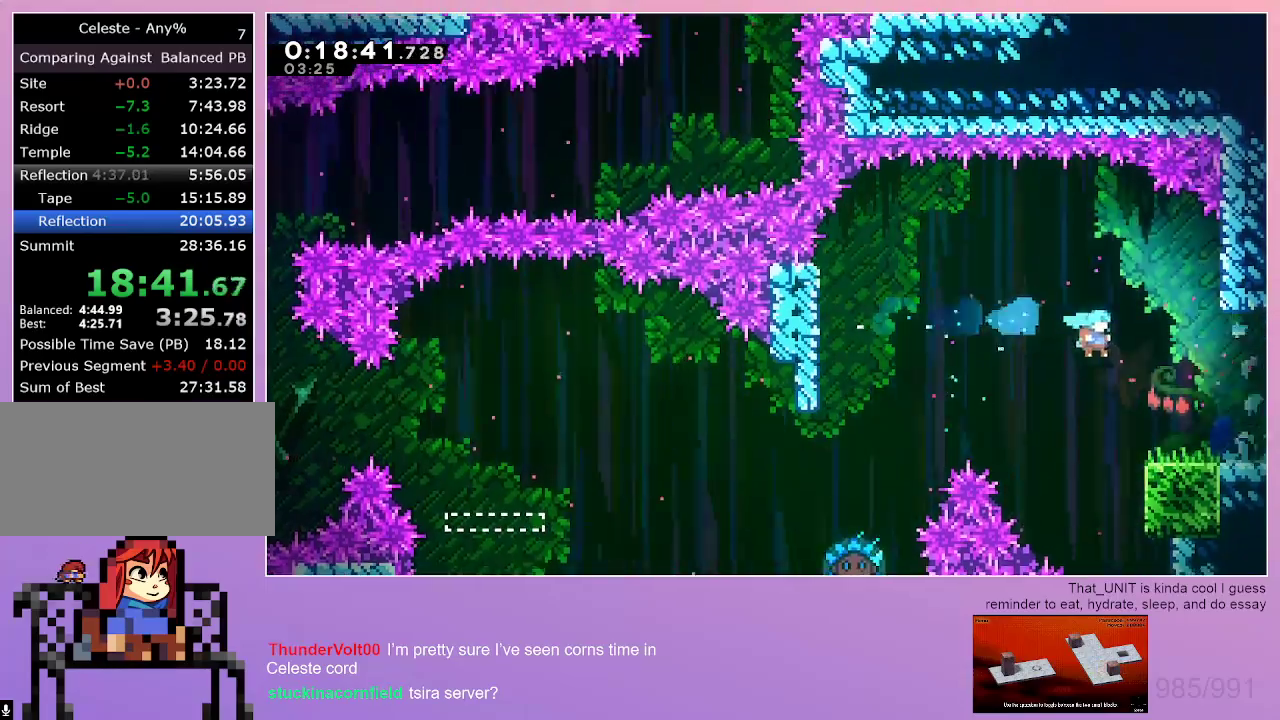
{"keys": ["jump", "right"], "events": [[250, "dash", "down"], [284, "jump", "down"], [434, "dash", "up"]]}
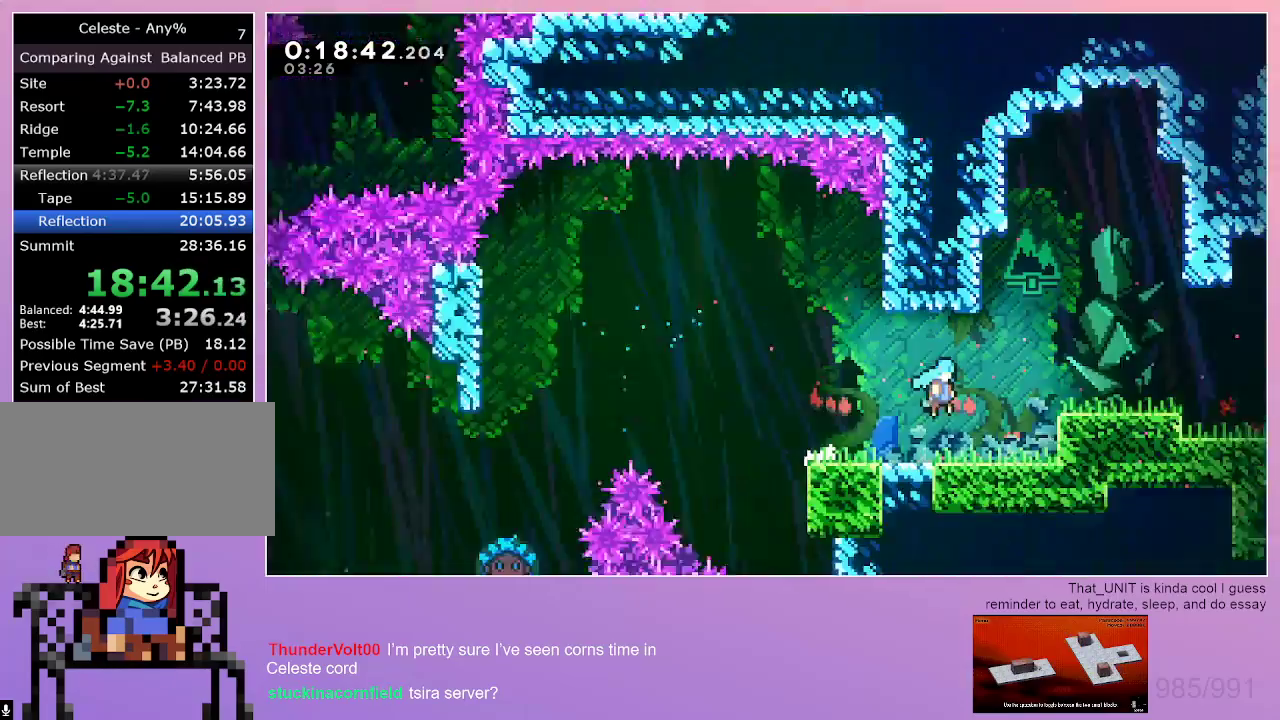
{"keys": ["jump", "right"], "events": []}
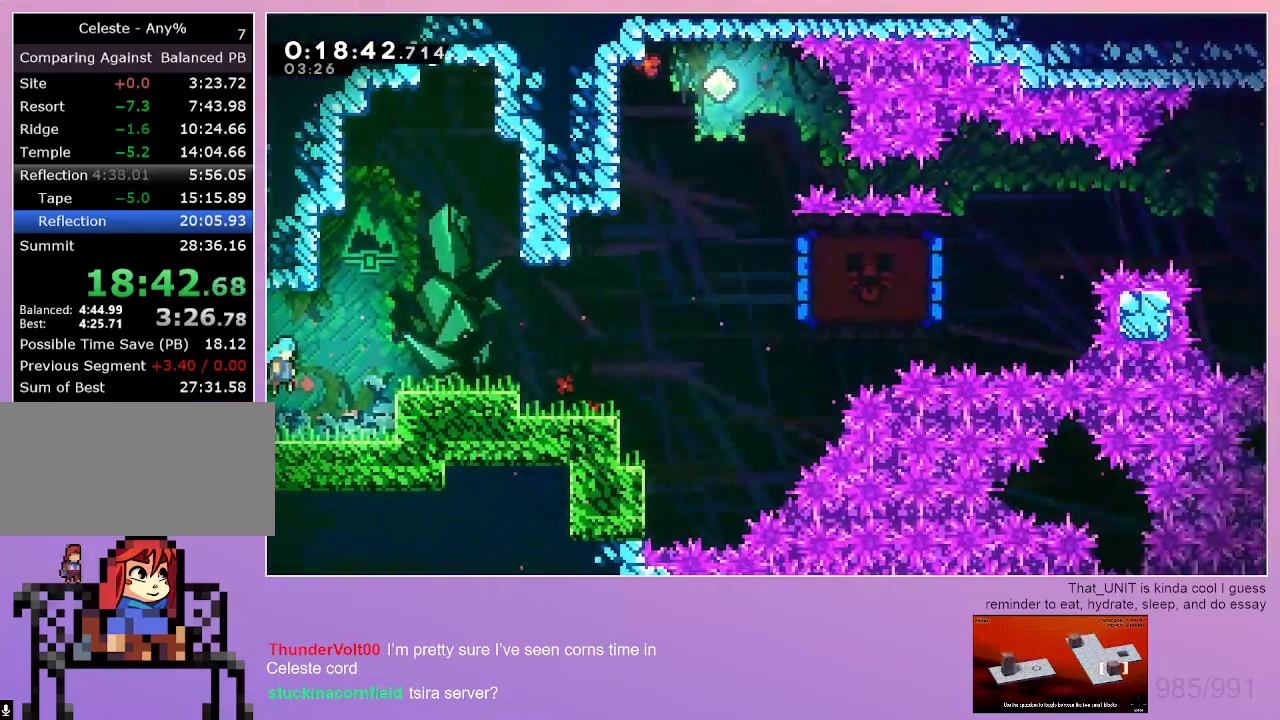
{"keys": ["jump", "right"], "events": [[284, "dash", "down"], [284, "down", "down"], [317, "jump", "up"], [417, "dash", "up"], [417, "down", "up"], [467, "jump", "down"]]}
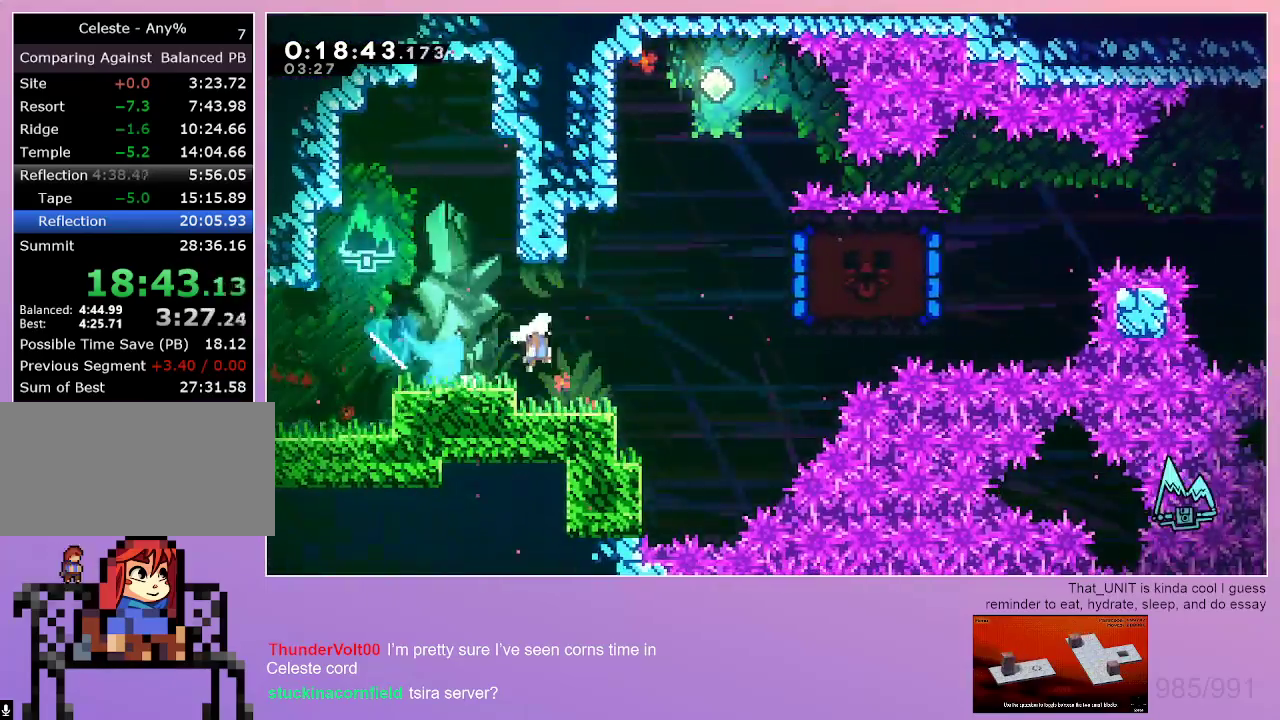
{"keys": ["down", "left"], "events": [[200, "dash", "down"], [334, "down", "down"], [334, "jump", "up"], [334, "left", "down"], [384, "dash", "up"], [384, "right", "up"]]}
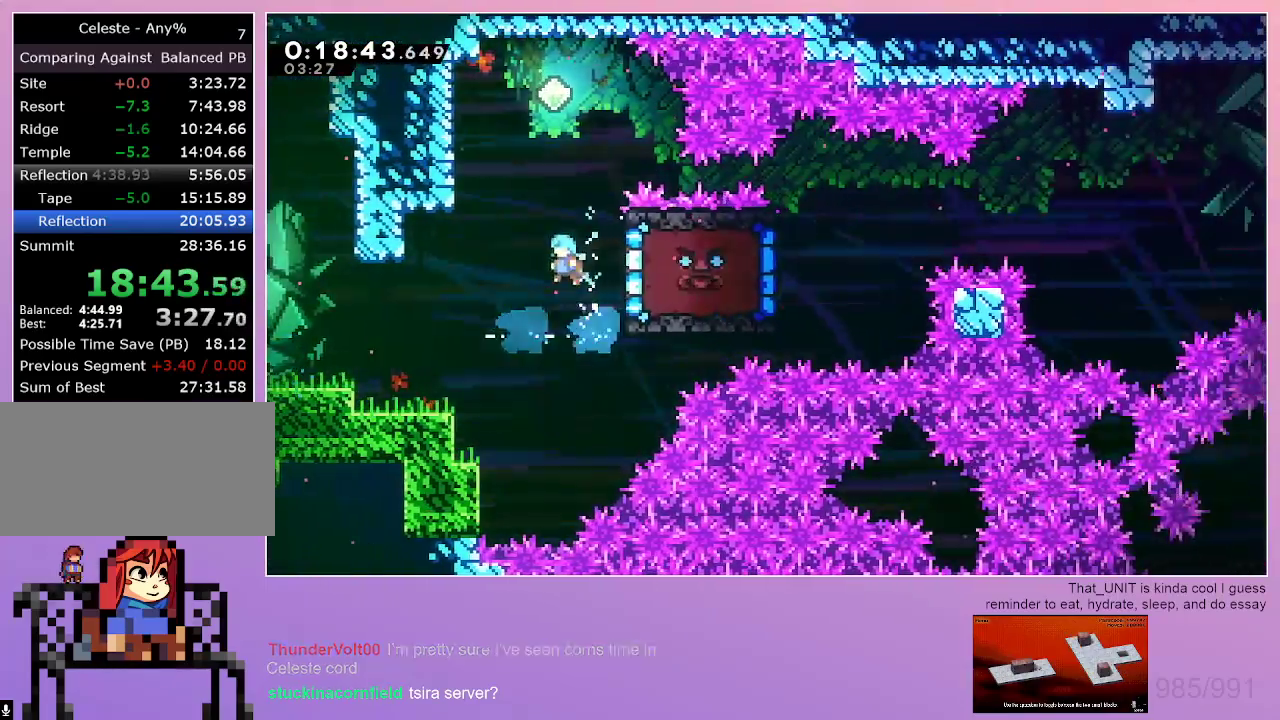
{"keys": ["down", "left"], "events": []}
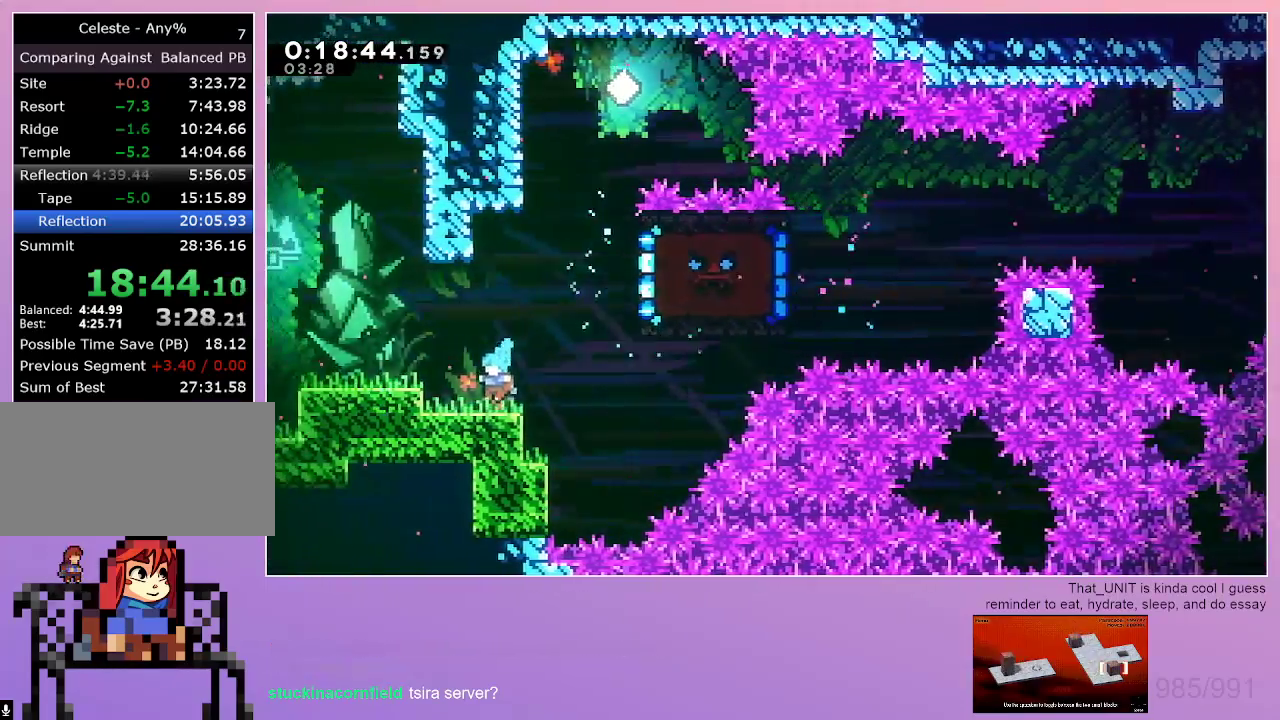
{"keys": ["jump", "right"], "events": [[50, "dash", "down"], [184, "right", "down"], [234, "dash", "up"], [234, "down", "up"], [234, "jump", "down"], [234, "left", "up"]]}
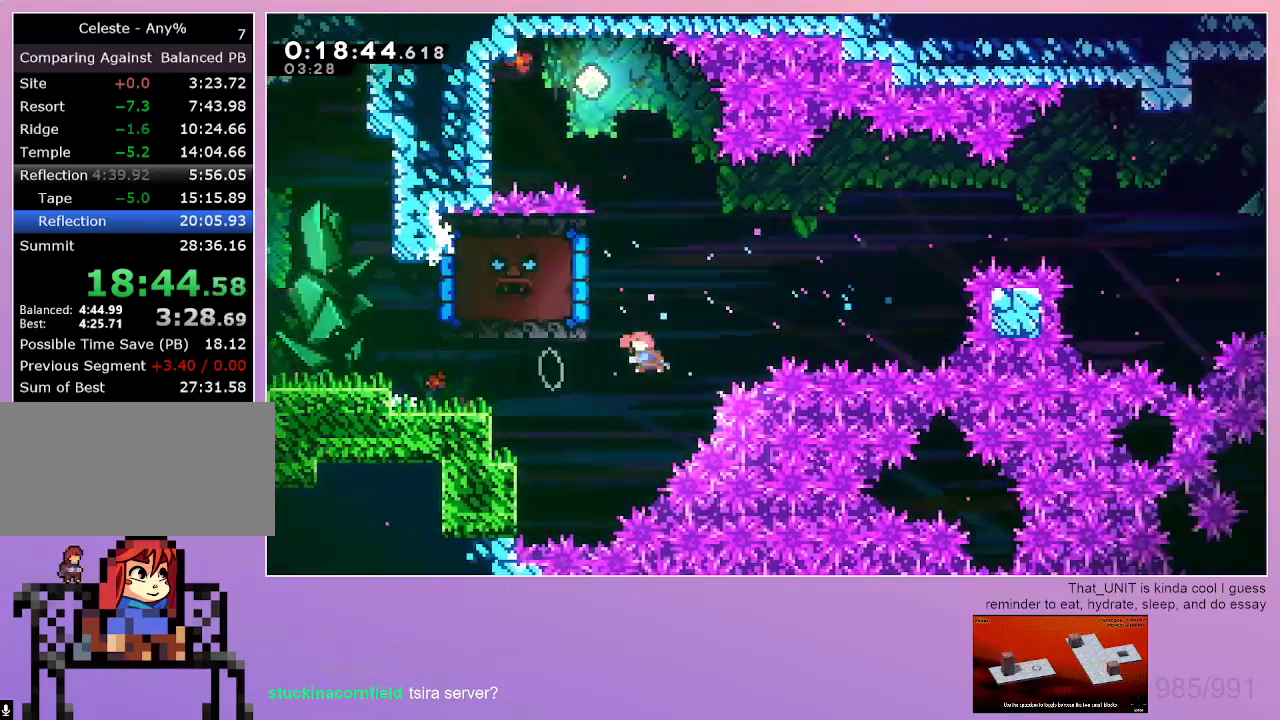
{"keys": ["grab", "left", "up"], "events": [[17, "dash", "down"], [17, "left", "down"], [17, "right", "up"], [17, "up", "down"], [50, "grab", "down"], [250, "jump", "up"], [284, "dash", "up"]]}
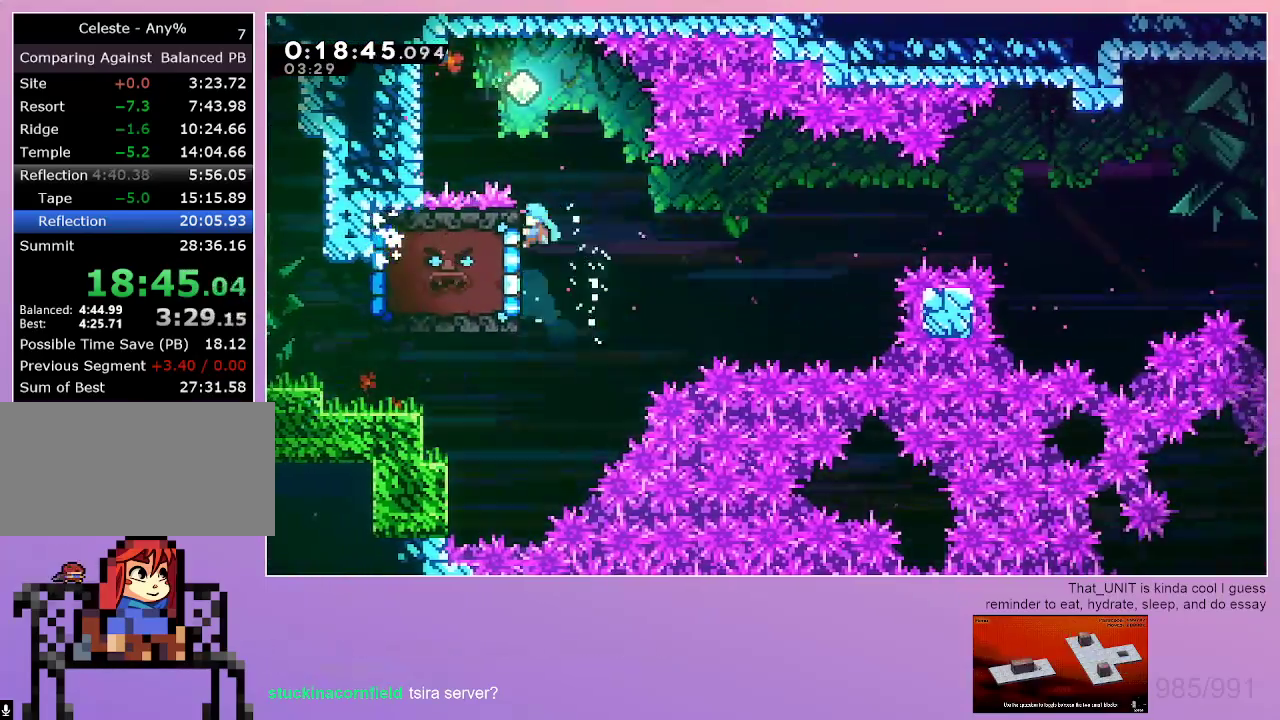
{"keys": ["grab", "right"], "events": [[67, "right", "down"], [117, "left", "up"], [117, "up", "up"]]}
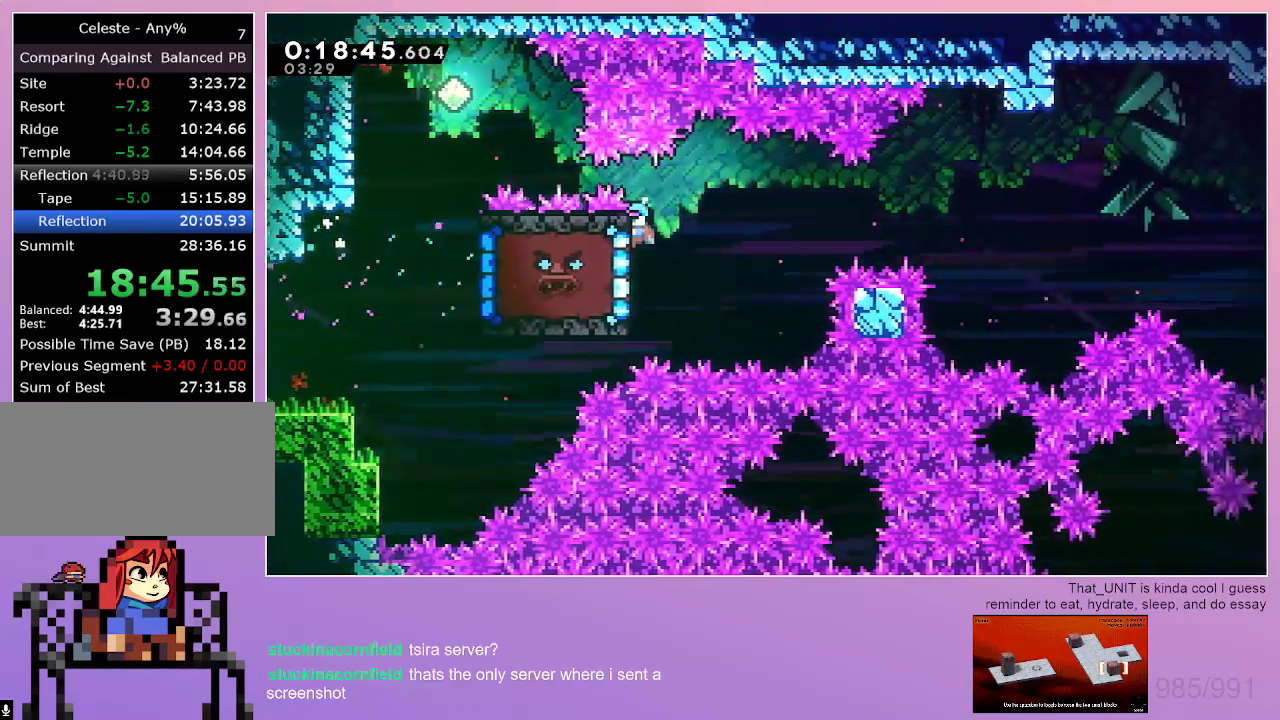
{"keys": ["down", "grab", "jump", "right"], "events": [[317, "jump", "down"], [467, "down", "down"]]}
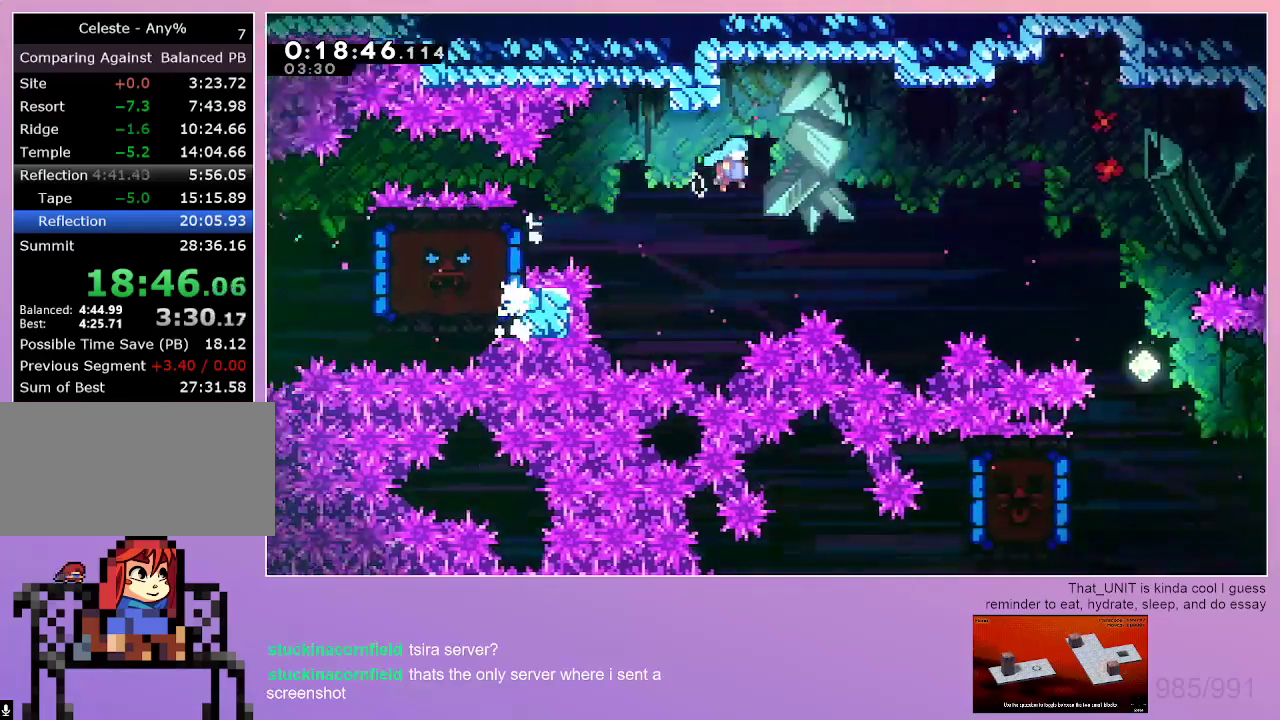
{"keys": ["down", "left"], "events": [[50, "grab", "up"], [50, "jump", "up"], [384, "right", "up"], [484, "left", "down"]]}